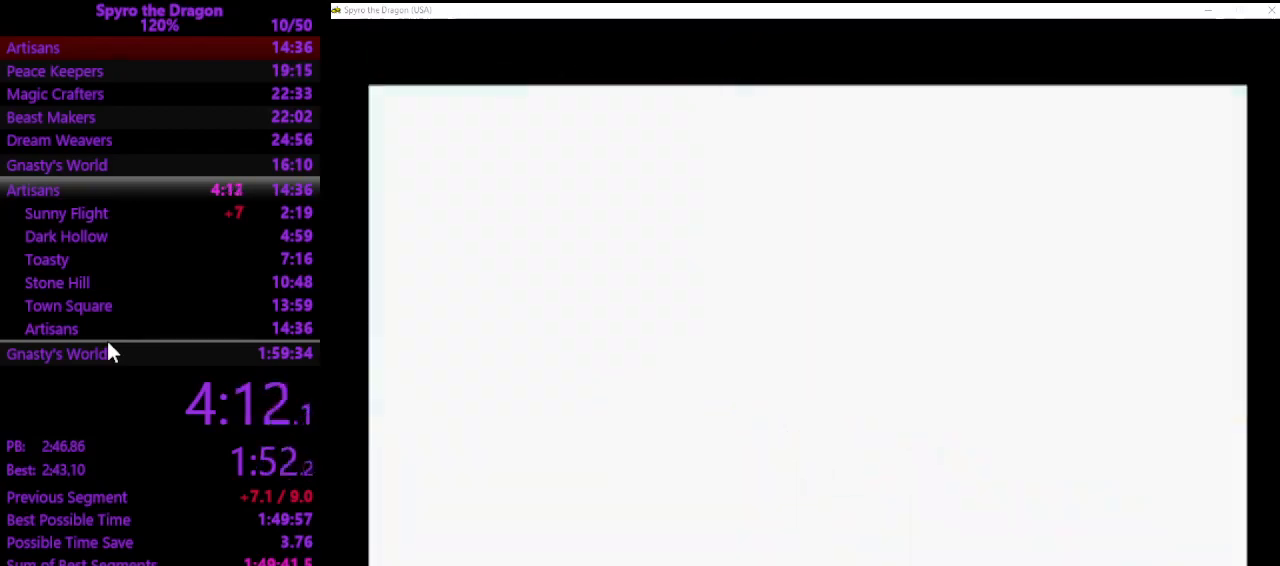
Gameplay with a controller (PlayStation layout); each line is a JSON object with the inputs held at the frame after it. "events" lists button and stick changes between this image and that frame as [ms after this image, input, new state], when the widget could be followed in between. Not read: L2 R2 right_stick.
{"buttons": [], "left_stick": "center", "events": []}
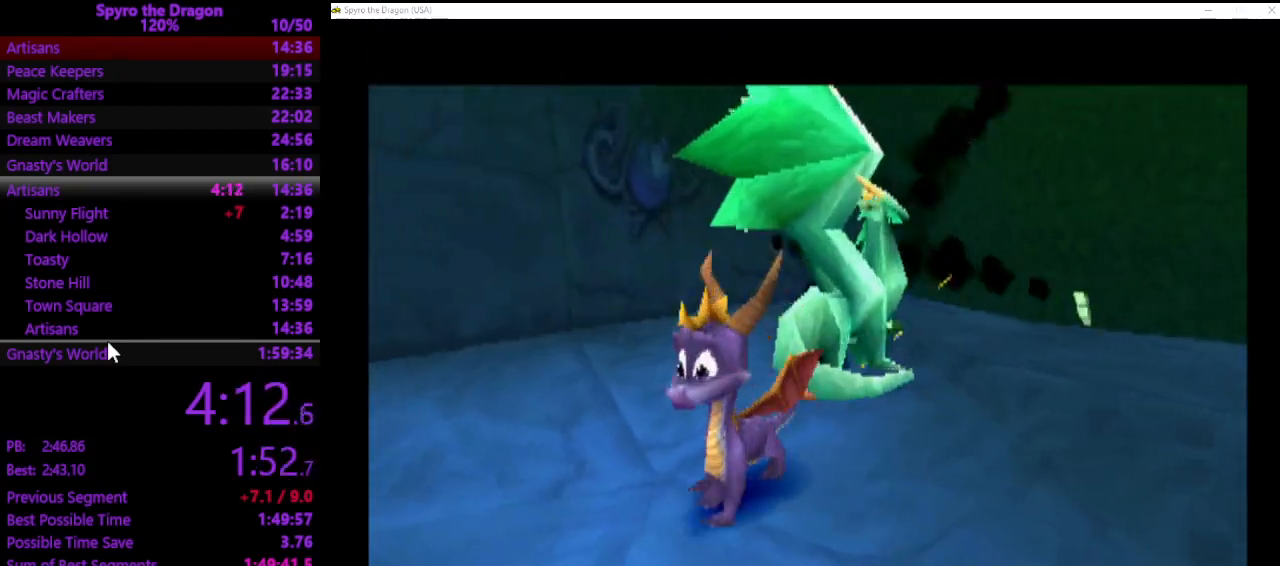
{"buttons": [], "left_stick": "center", "events": []}
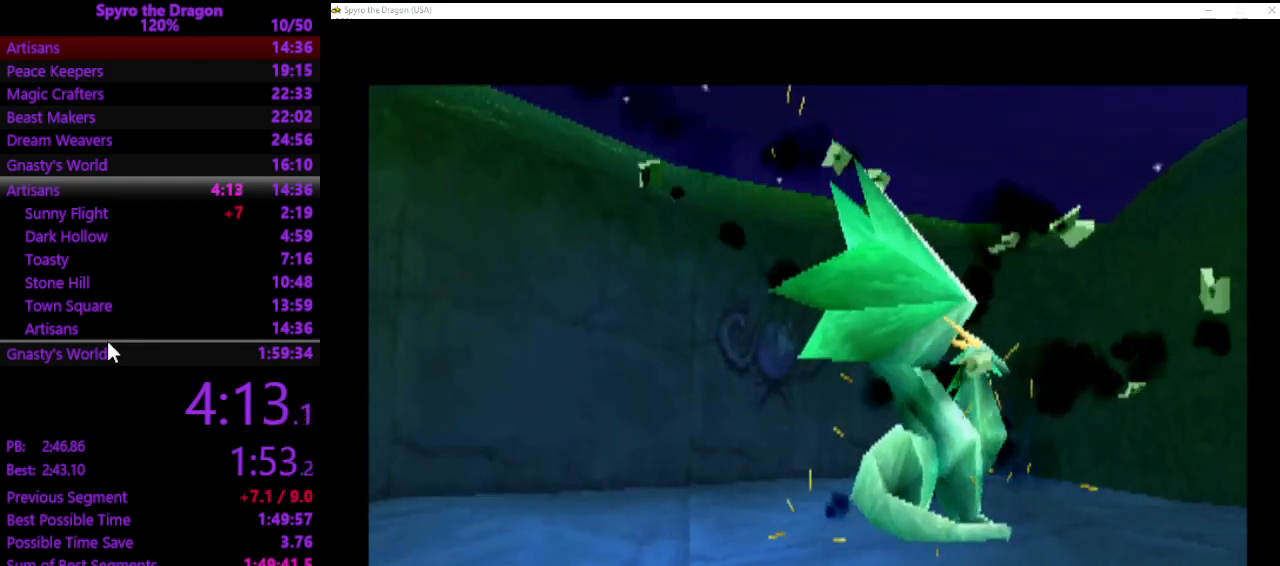
{"buttons": [], "left_stick": "center", "events": []}
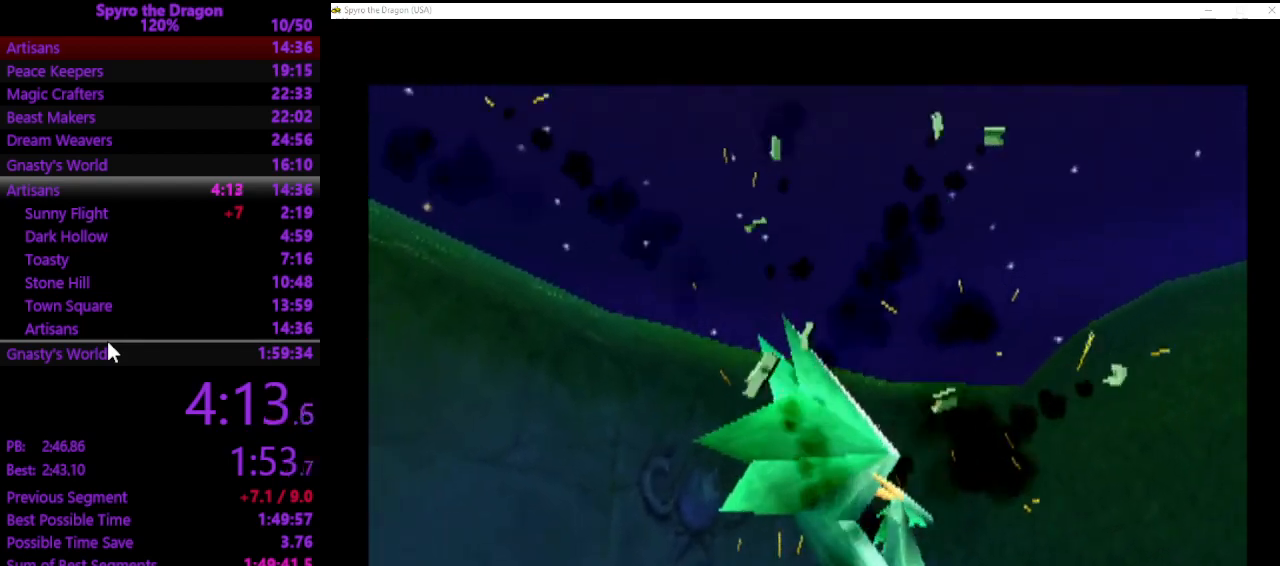
{"buttons": ["CROSS"], "left_stick": "center", "events": [[400, "CROSS", "down"]]}
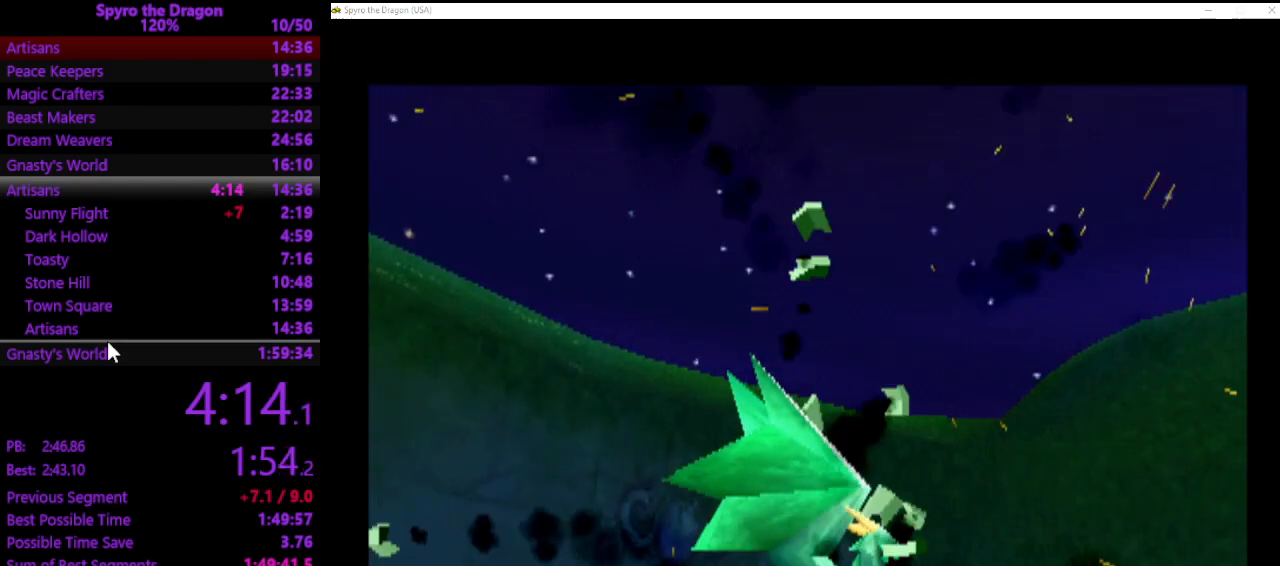
{"buttons": ["CROSS"], "left_stick": "center", "events": [[33, "CROSS", "up"], [100, "CROSS", "down"], [200, "CROSS", "up"], [267, "CROSS", "down"], [367, "CROSS", "up"], [433, "CROSS", "down"]]}
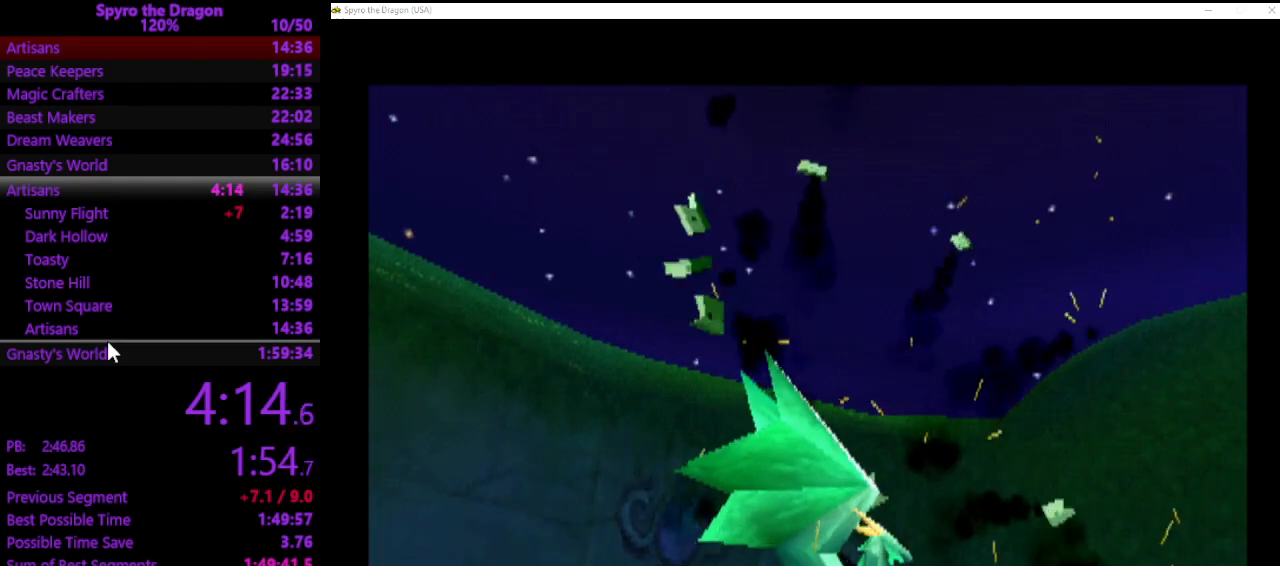
{"buttons": ["CROSS"], "left_stick": "center", "events": [[33, "CROSS", "up"], [100, "CROSS", "down"], [200, "CROSS", "up"], [267, "CROSS", "down"], [367, "CROSS", "up"], [433, "CROSS", "down"]]}
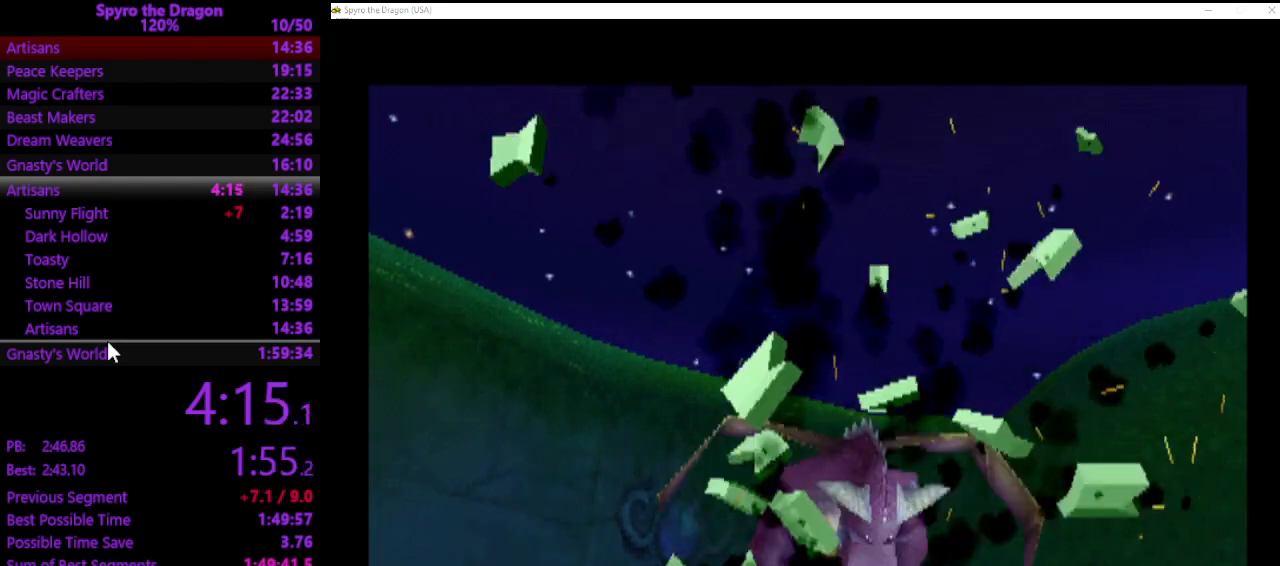
{"buttons": [], "left_stick": "center", "events": [[33, "CROSS", "up"], [100, "CROSS", "down"], [167, "CROSS", "up"], [233, "CROSS", "down"], [333, "CROSS", "up"], [400, "CROSS", "down"], [500, "CROSS", "up"]]}
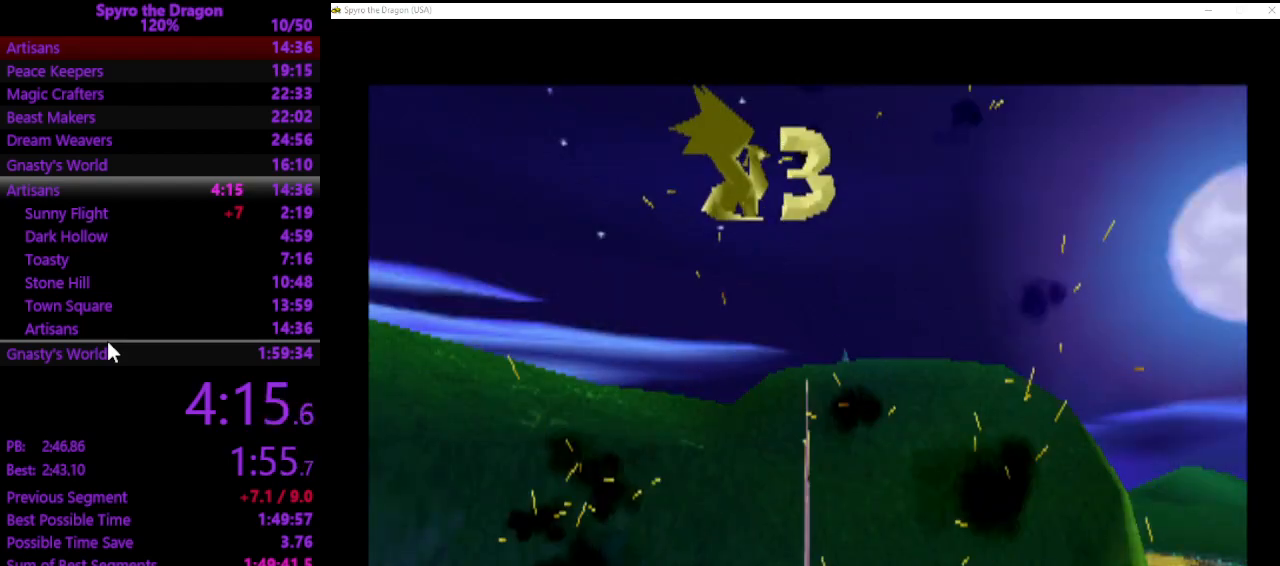
{"buttons": [], "left_stick": "center", "events": [[67, "CROSS", "down"], [167, "CROSS", "up"]]}
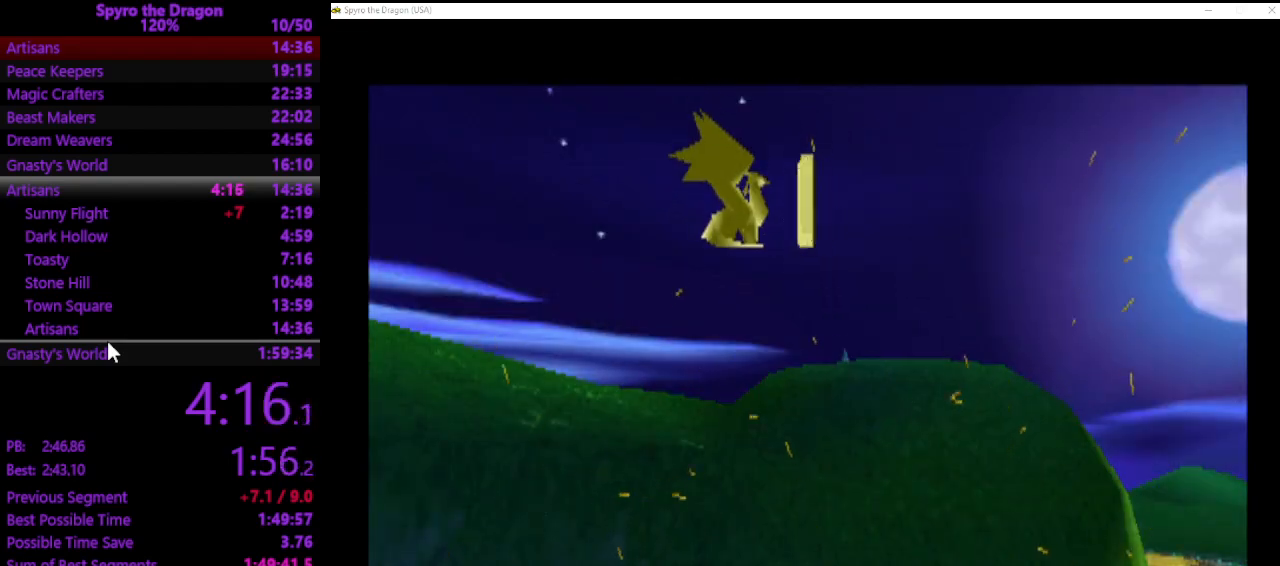
{"buttons": [], "left_stick": "center", "events": []}
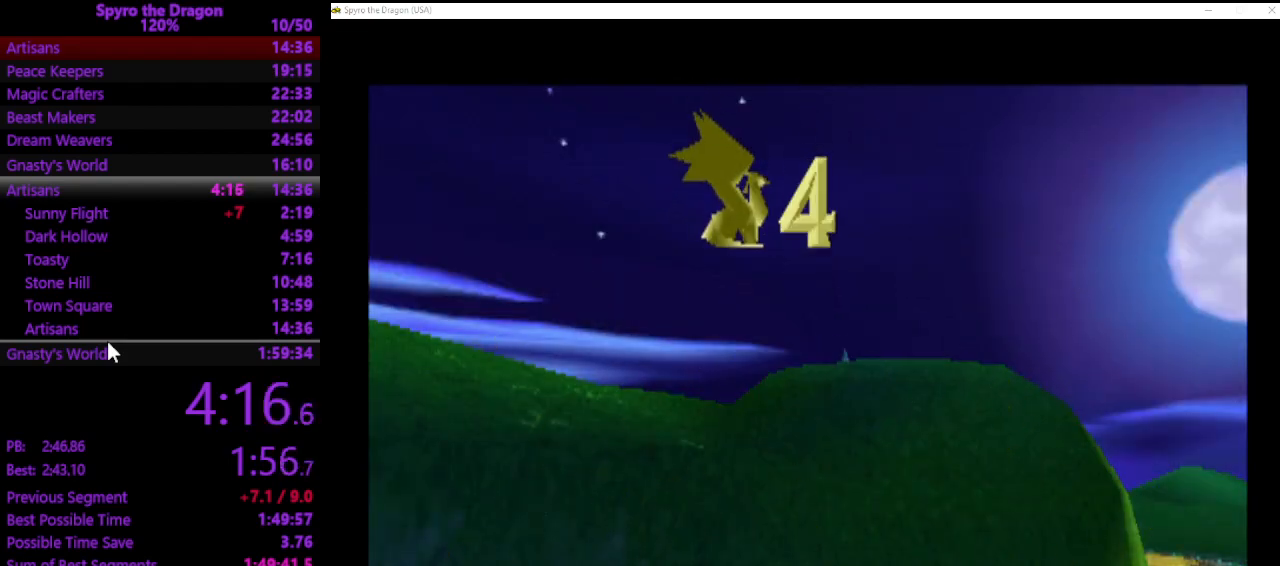
{"buttons": [], "left_stick": "center", "events": []}
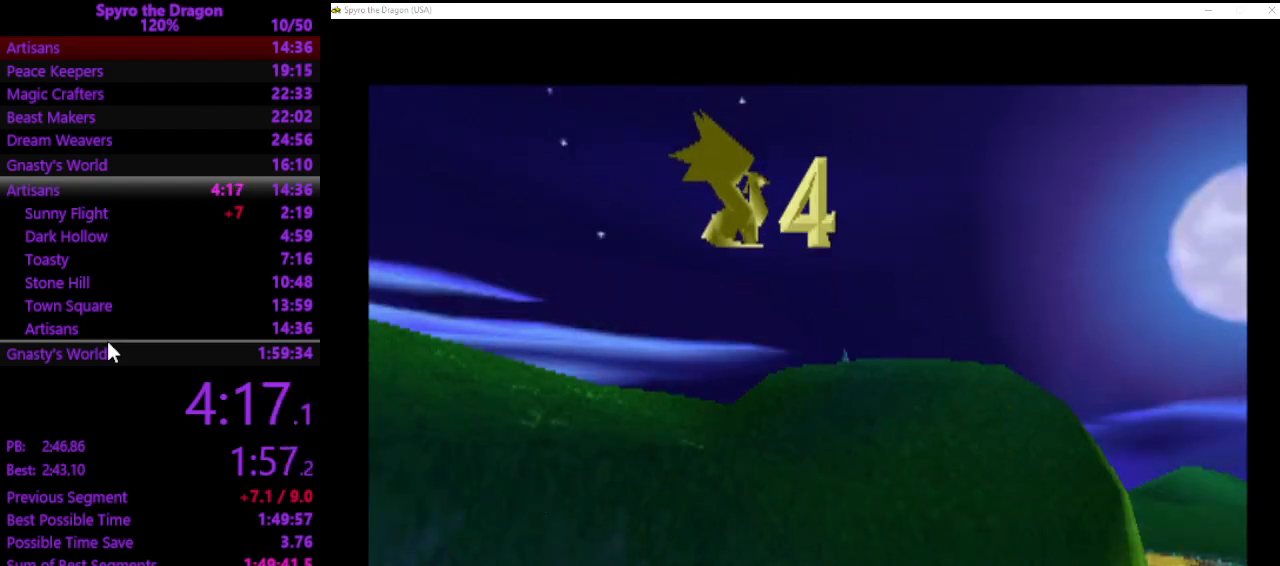
{"buttons": [], "left_stick": "center", "events": []}
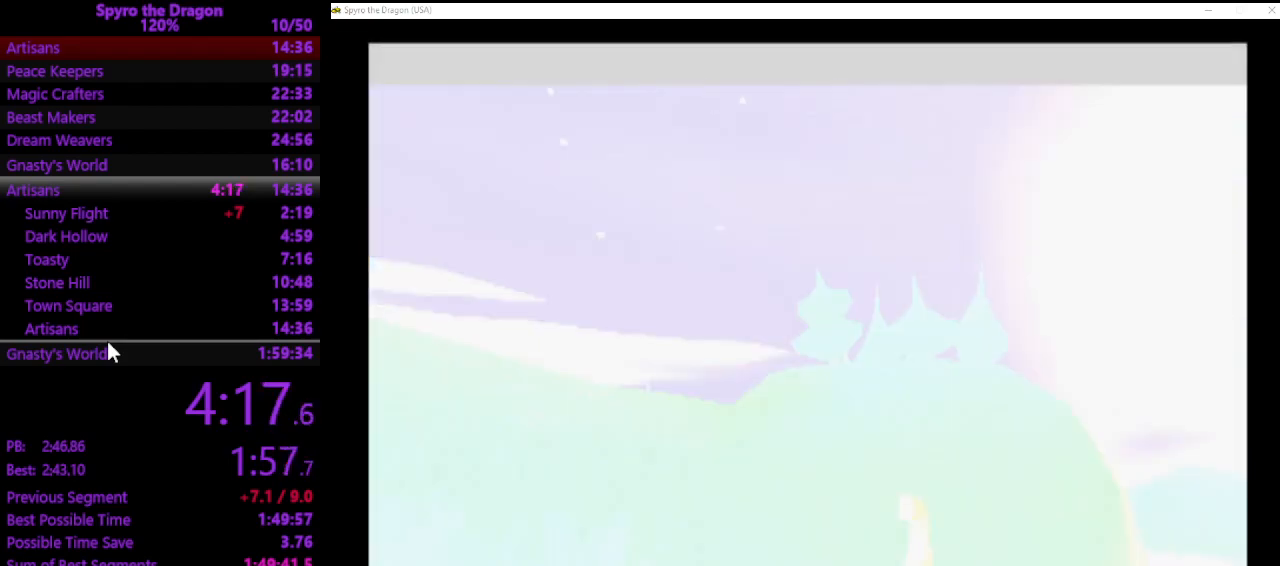
{"buttons": [], "left_stick": "up-left", "events": [[33, "left_stick", "up"], [233, "left_stick", "up-left"]]}
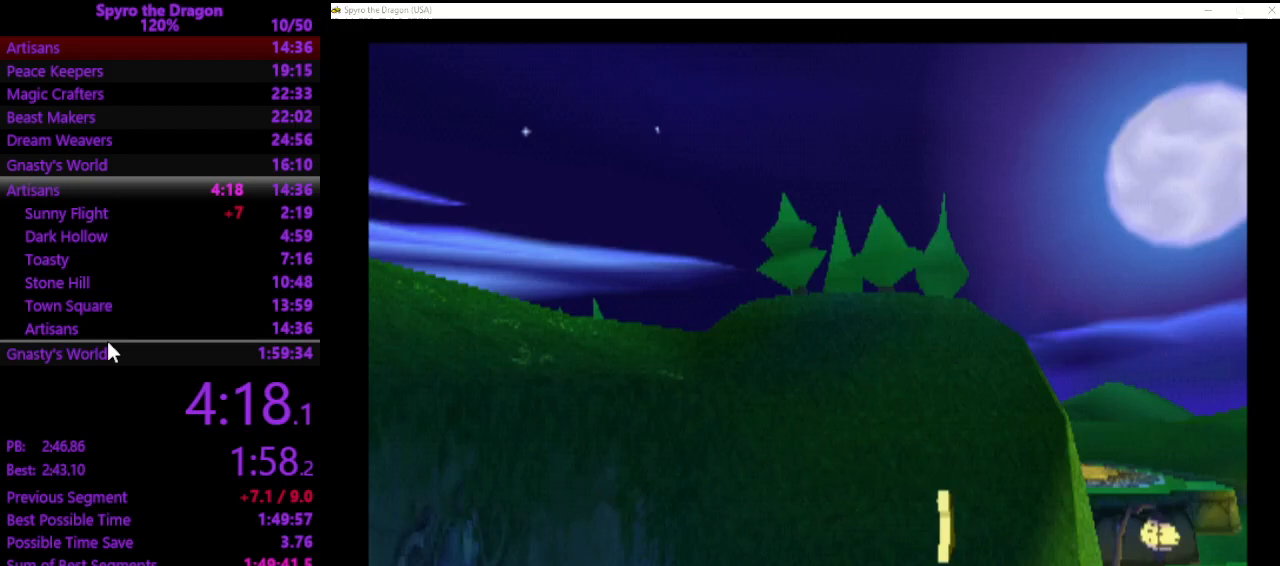
{"buttons": ["SQUARE"], "left_stick": "up-left", "events": [[433, "SQUARE", "down"]]}
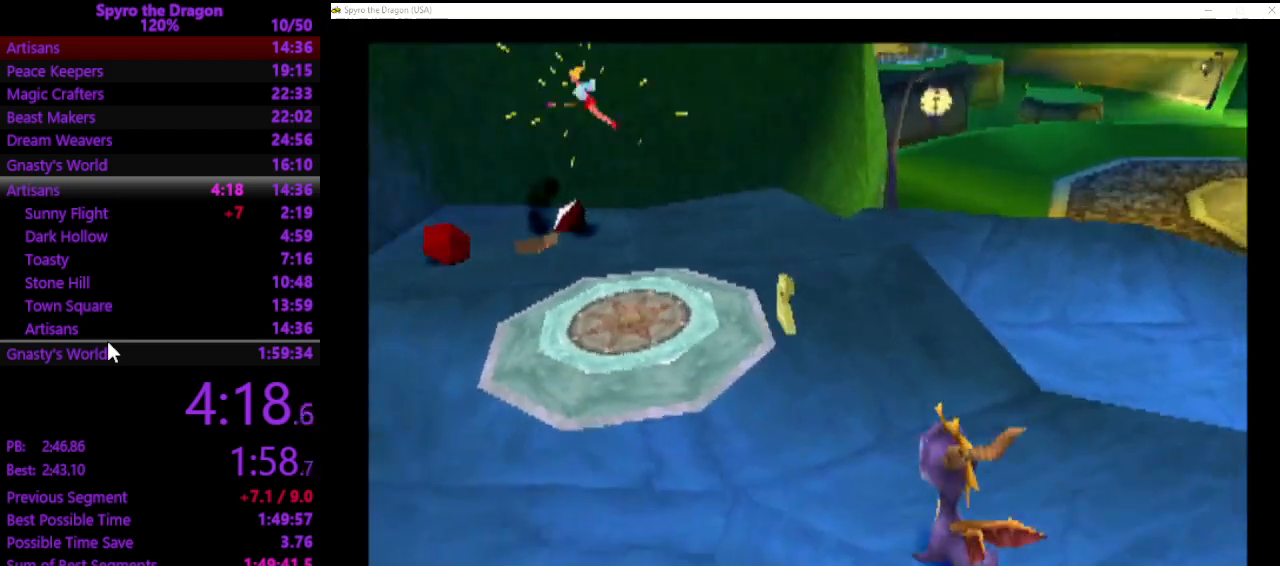
{"buttons": ["SQUARE"], "left_stick": "up", "events": [[367, "left_stick", "up"]]}
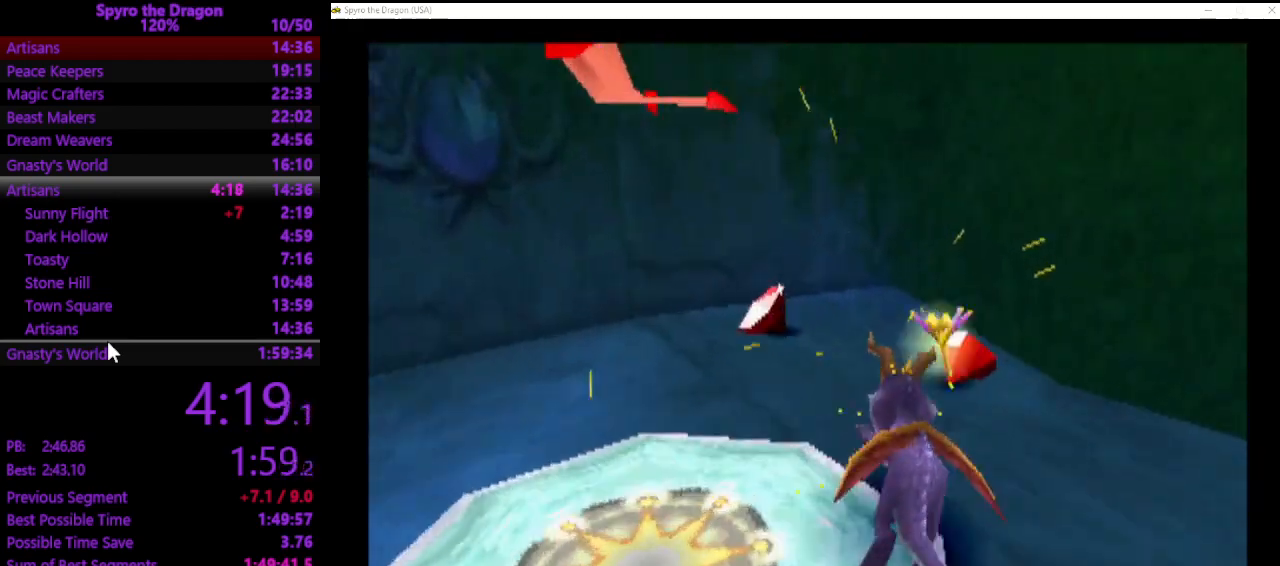
{"buttons": [], "left_stick": "down-right", "events": [[100, "SQUARE", "up"], [133, "left_stick", "right"], [200, "left_stick", "down-right"], [233, "CROSS", "down"], [367, "CROSS", "up"]]}
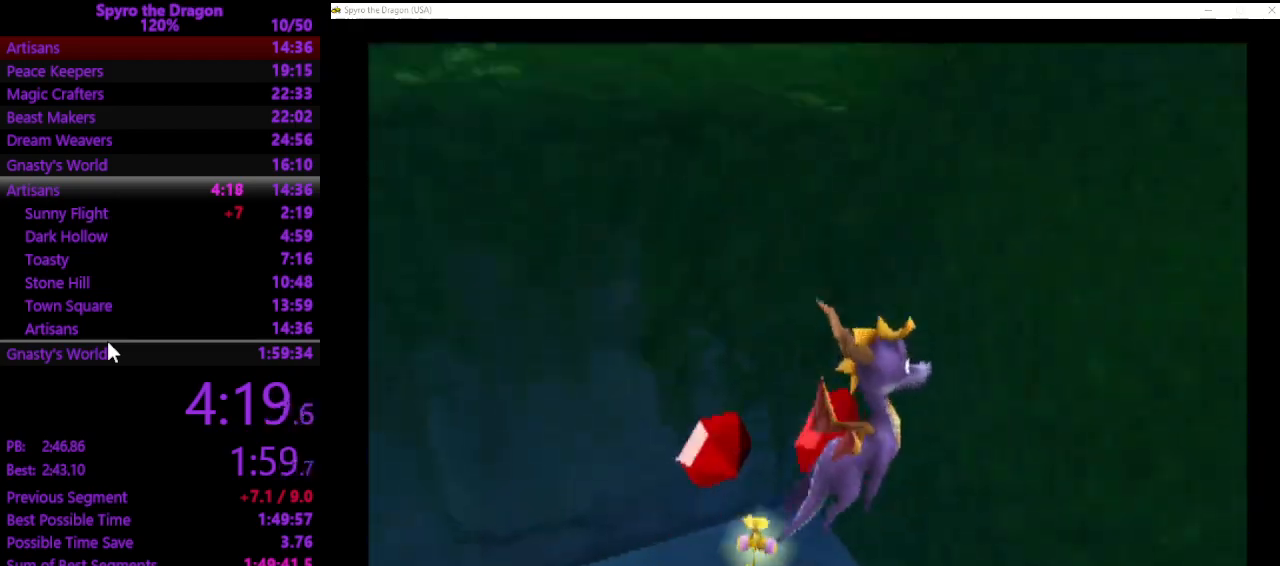
{"buttons": ["SQUARE"], "left_stick": "up-left", "events": [[33, "SQUARE", "down"], [267, "left_stick", "up-right"], [400, "left_stick", "up-left"]]}
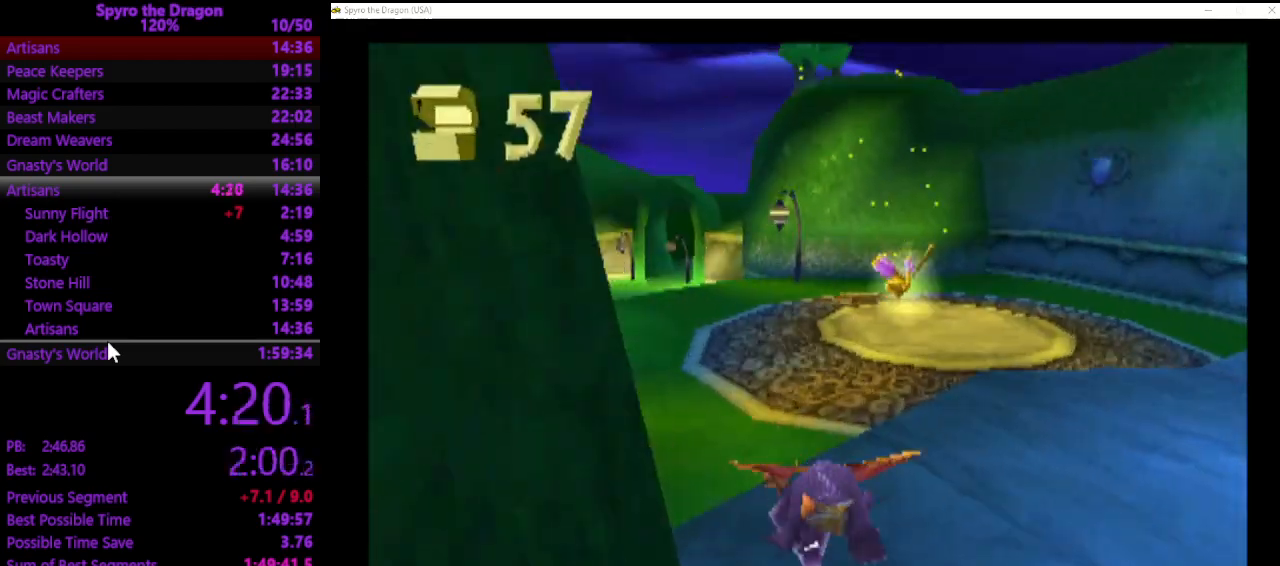
{"buttons": ["SQUARE"], "left_stick": "up-left", "events": []}
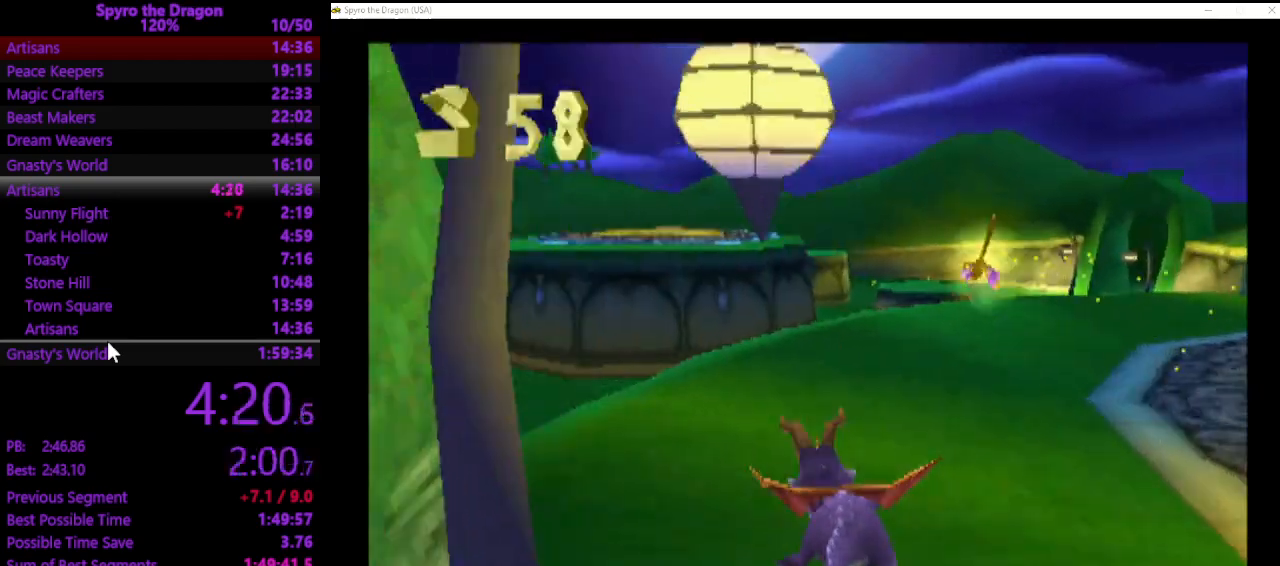
{"buttons": ["SQUARE"], "left_stick": "up-left", "events": []}
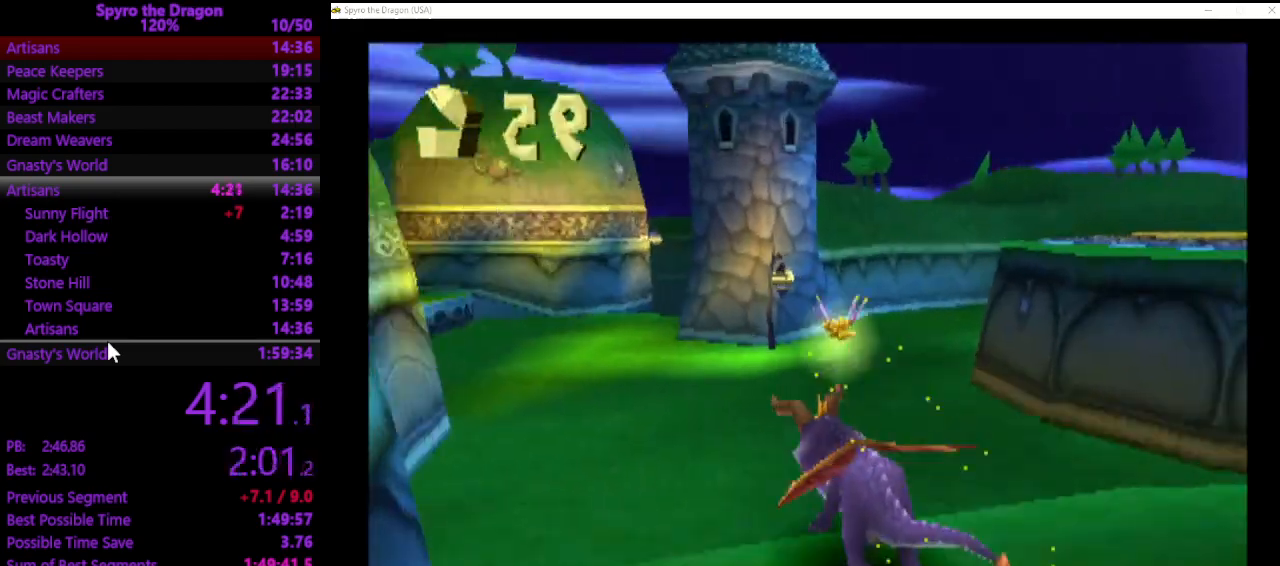
{"buttons": ["SQUARE"], "left_stick": "up", "events": [[300, "left_stick", "up"]]}
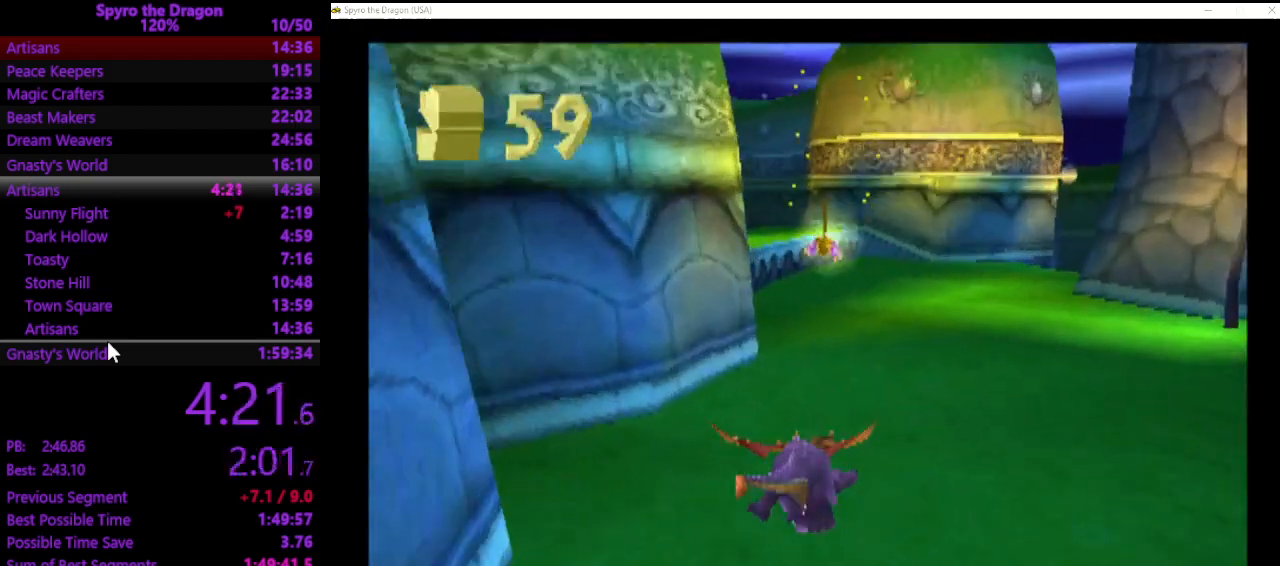
{"buttons": ["SQUARE"], "left_stick": "up-left", "events": [[267, "left_stick", "up-left"]]}
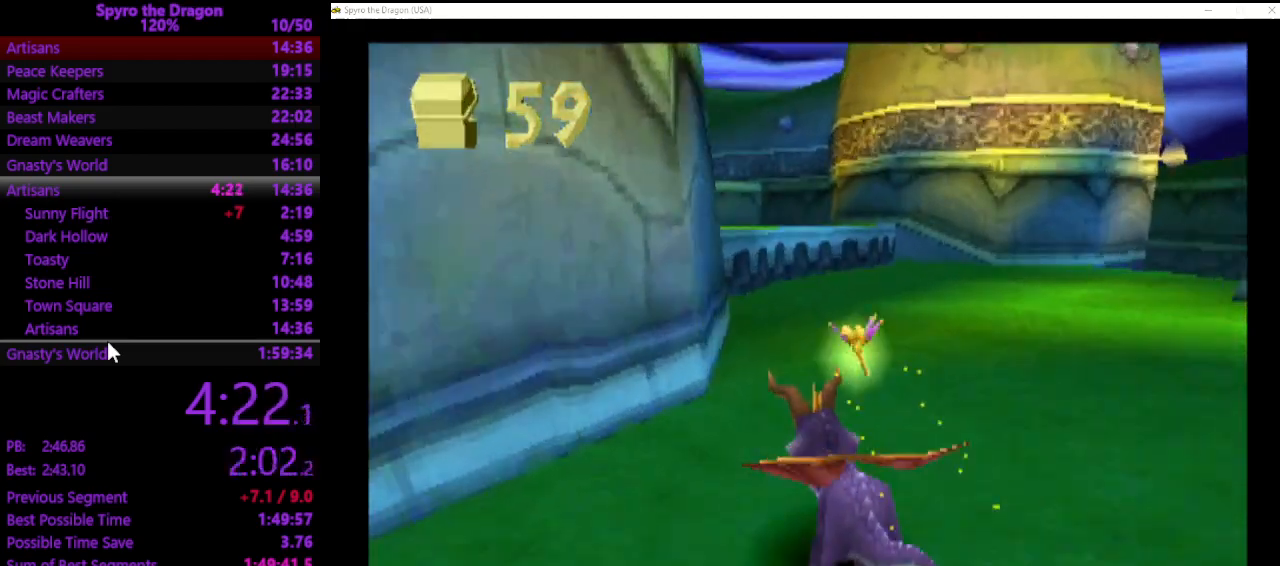
{"buttons": [], "left_stick": "up", "events": [[33, "left_stick", "up"], [500, "SQUARE", "up"]]}
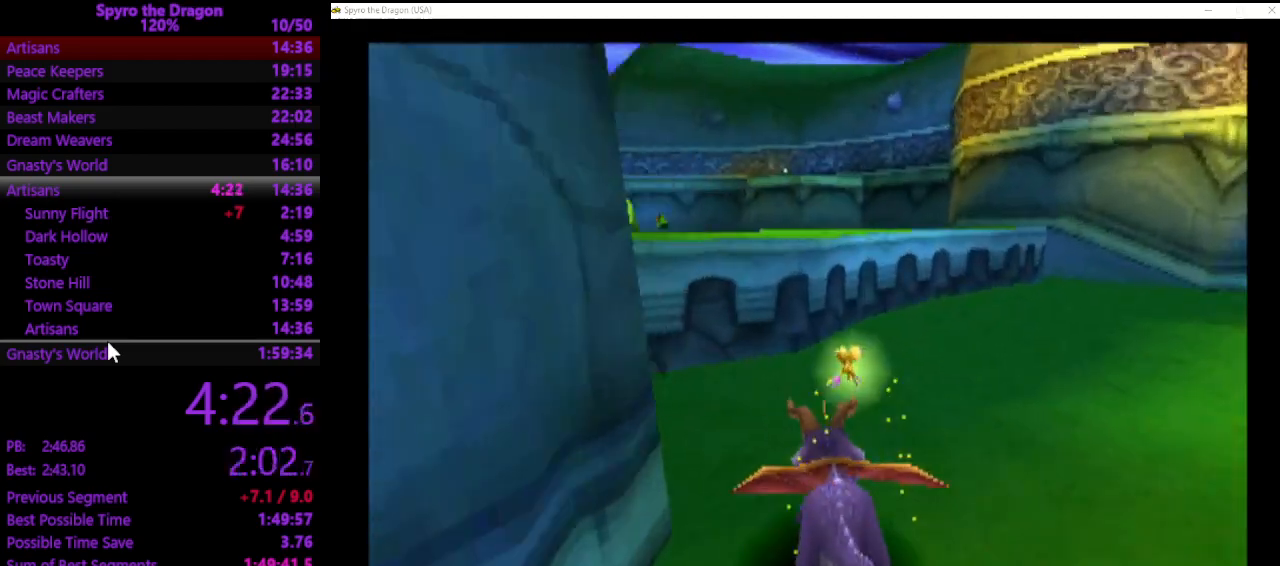
{"buttons": ["SQUARE"], "left_stick": "up", "events": [[100, "CROSS", "down"], [367, "CROSS", "up"], [367, "SQUARE", "down"]]}
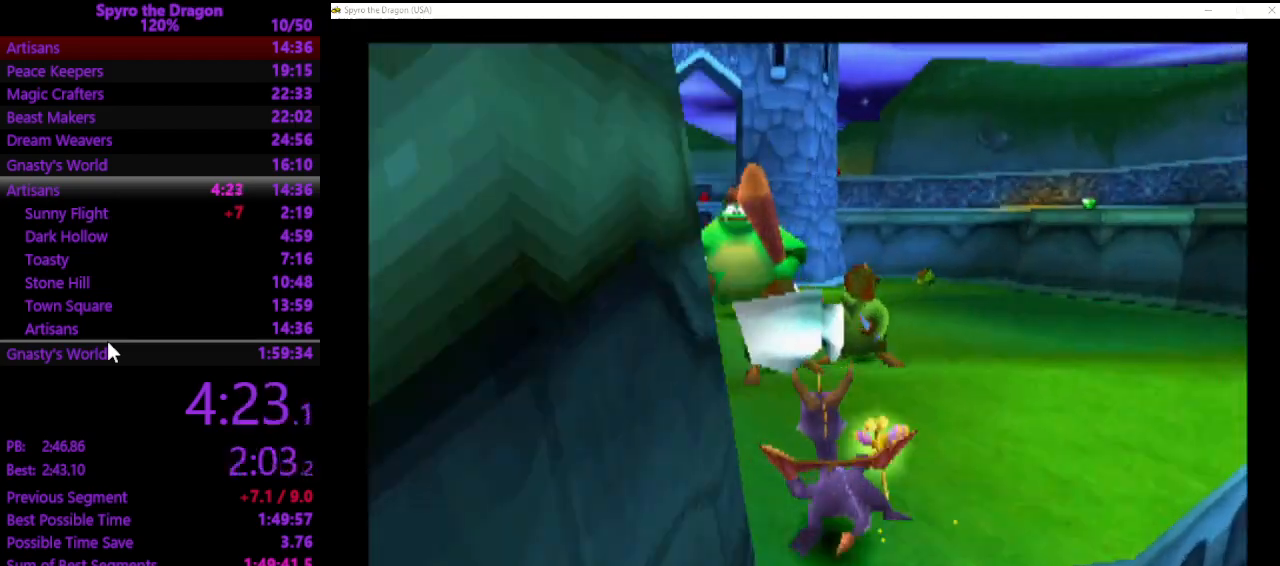
{"buttons": ["SQUARE"], "left_stick": "up", "events": [[233, "left_stick", "up-right"], [467, "left_stick", "up"]]}
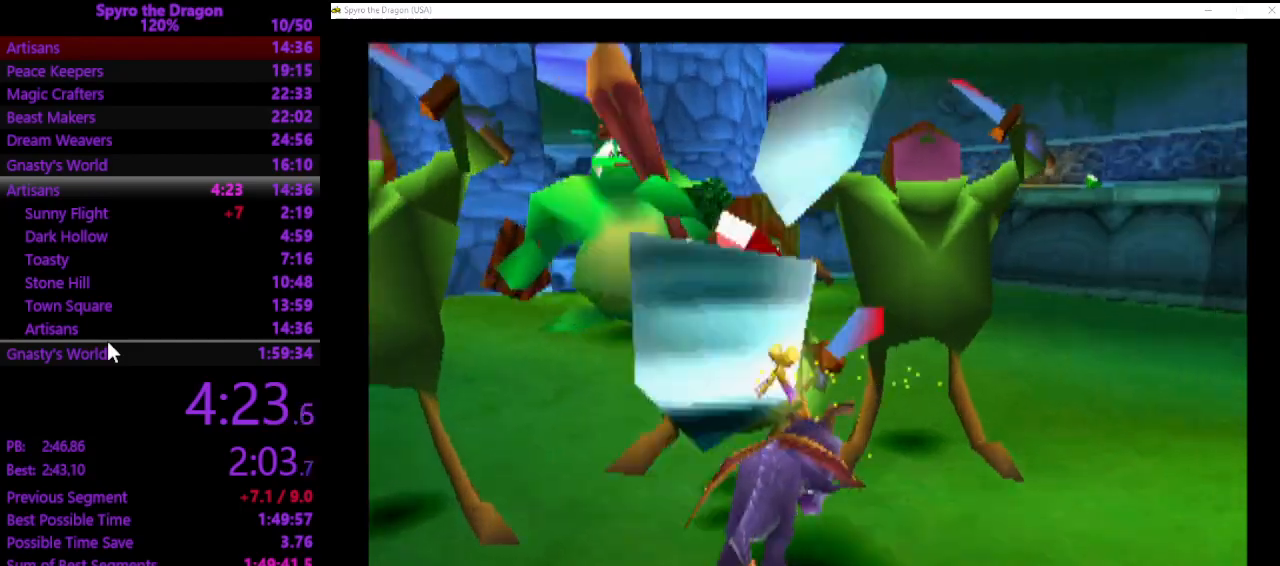
{"buttons": [], "left_stick": "up-left", "events": [[33, "left_stick", "up-left"], [233, "SQUARE", "up"], [333, "CIRCLE", "down"], [367, "CIRCLE", "up"]]}
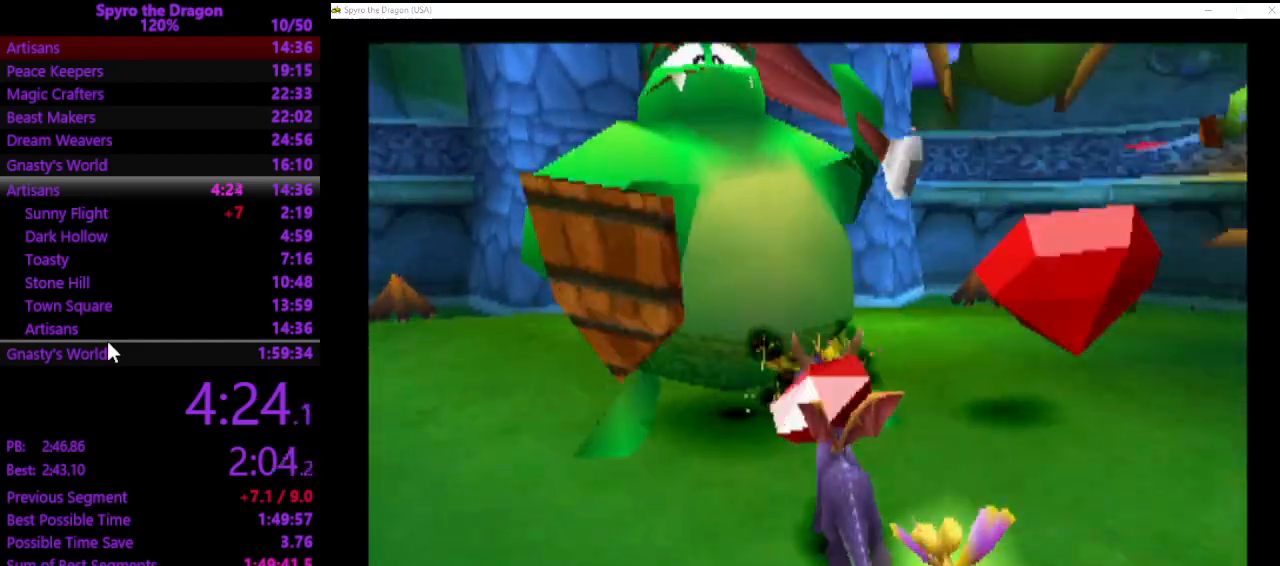
{"buttons": ["SQUARE"], "left_stick": "left", "events": [[67, "left_stick", "left"], [100, "CROSS", "down"], [133, "CROSS", "up"], [300, "SQUARE", "down"]]}
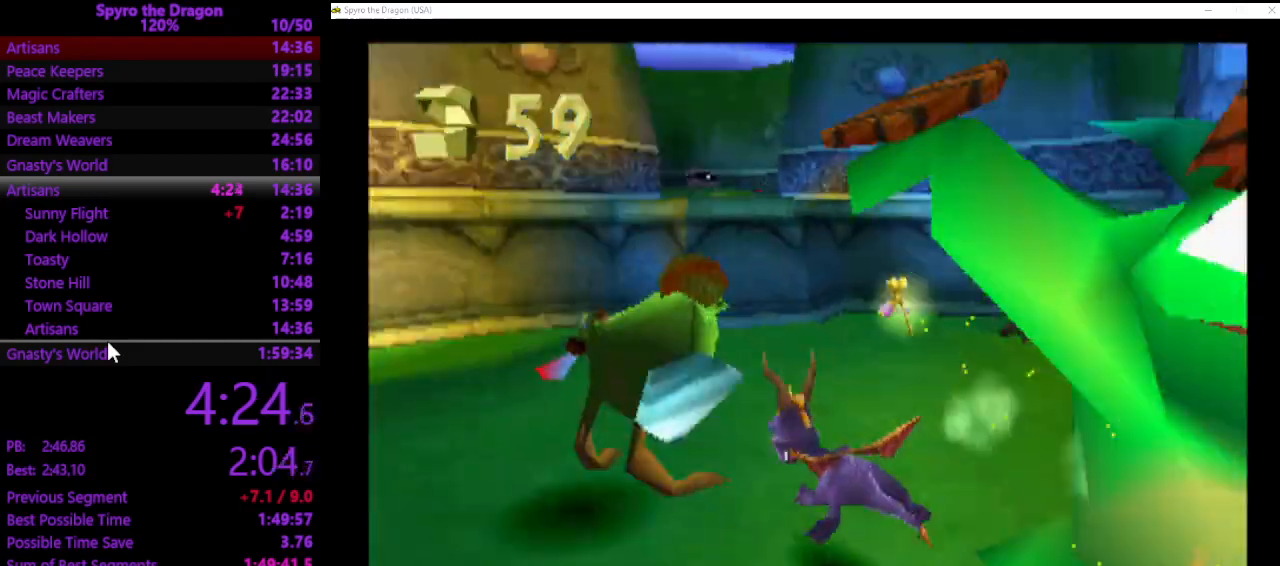
{"buttons": ["SQUARE"], "left_stick": "left", "events": []}
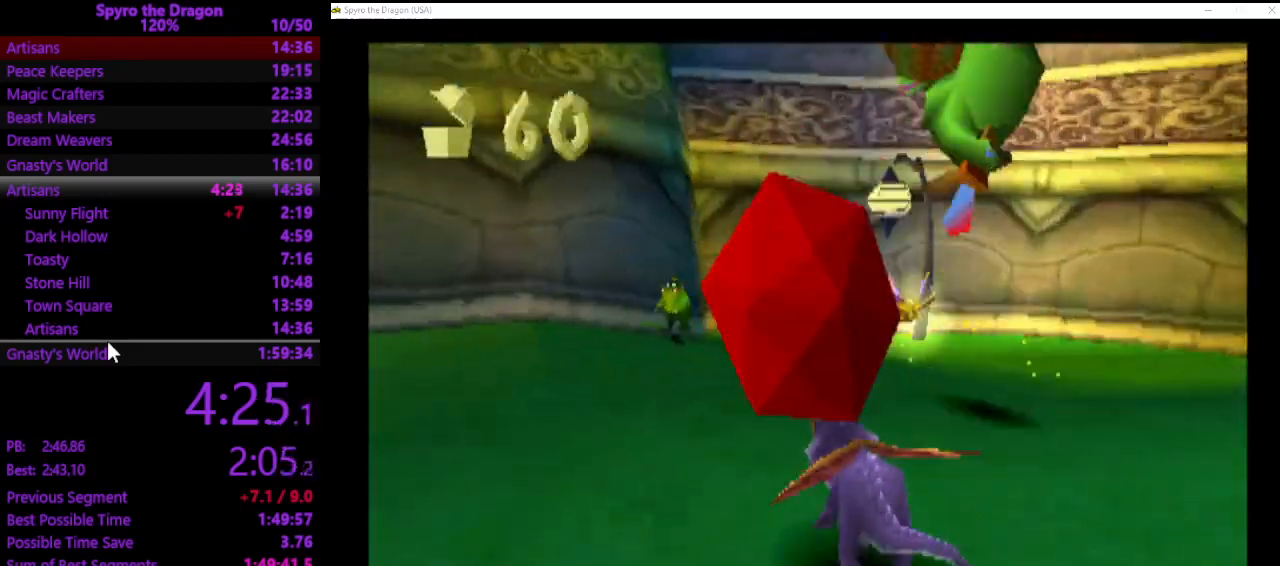
{"buttons": [], "left_stick": "down-right", "events": [[167, "left_stick", "center"], [267, "left_stick", "up-right"], [500, "SQUARE", "up"], [500, "left_stick", "down-right"]]}
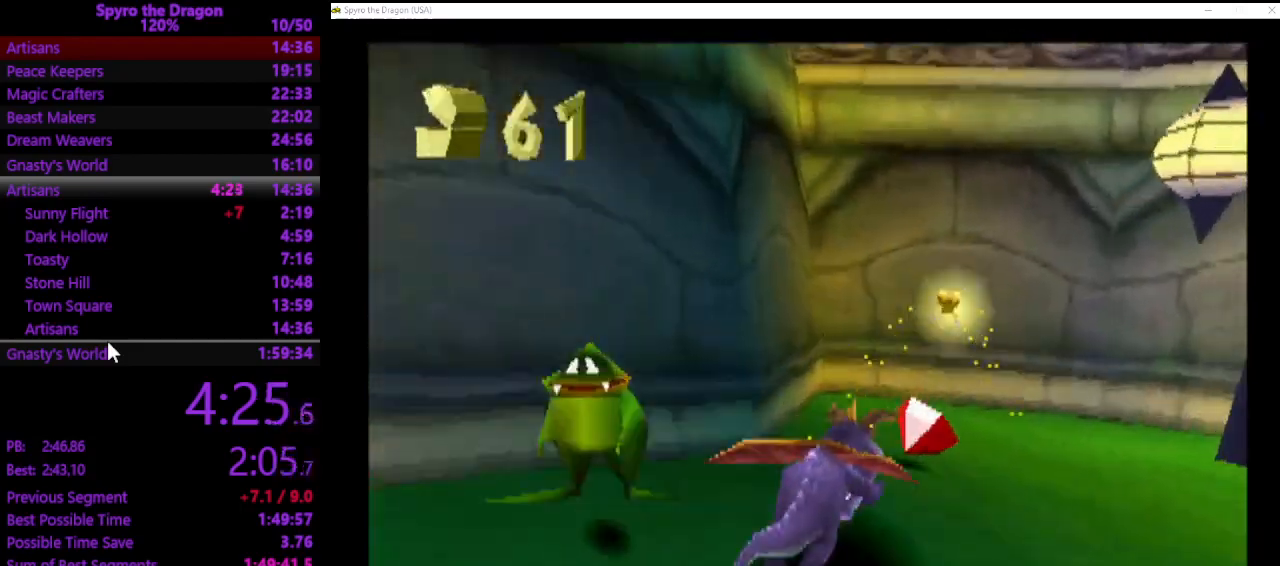
{"buttons": ["CROSS"], "left_stick": "down-right", "events": [[133, "CROSS", "down"]]}